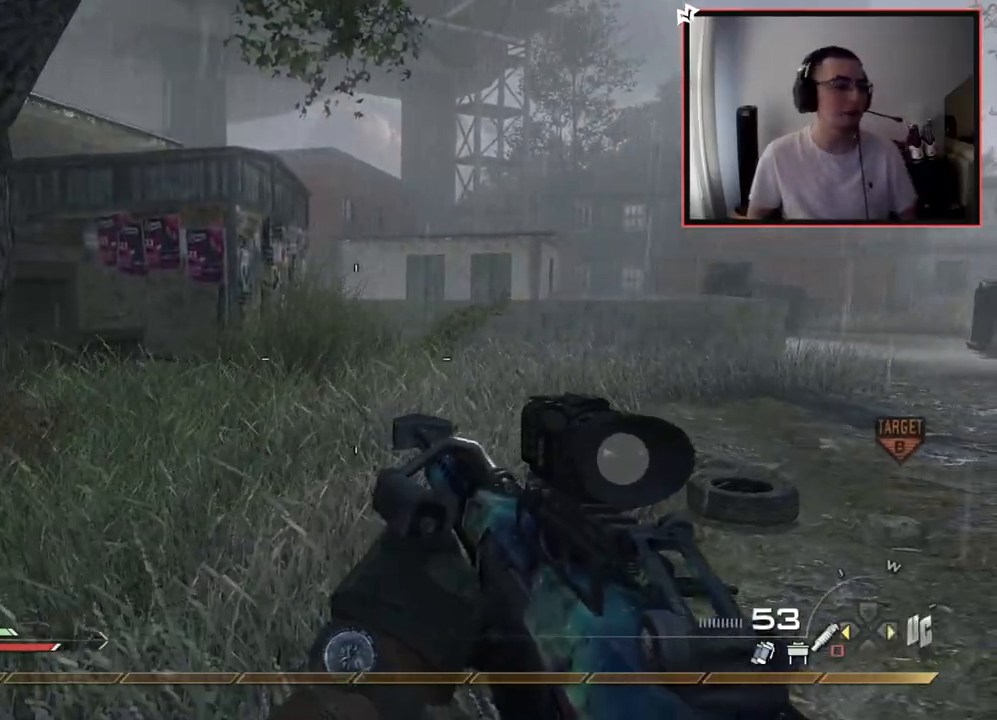
Gameplay with a controller (PlayStation layout); each line is a JSON object with the inputs held at the frame after it. "events" lists button and stick changes between this image and that frame as [ms after this image, input, new state], when the widget could be followed in between.
{"buttons": [], "left_stick": "up", "right_stick": "center", "events": [[67, "right_stick", "left"], [201, "L3", "down"], [201, "right_stick", "center"], [451, "L3", "up"]]}
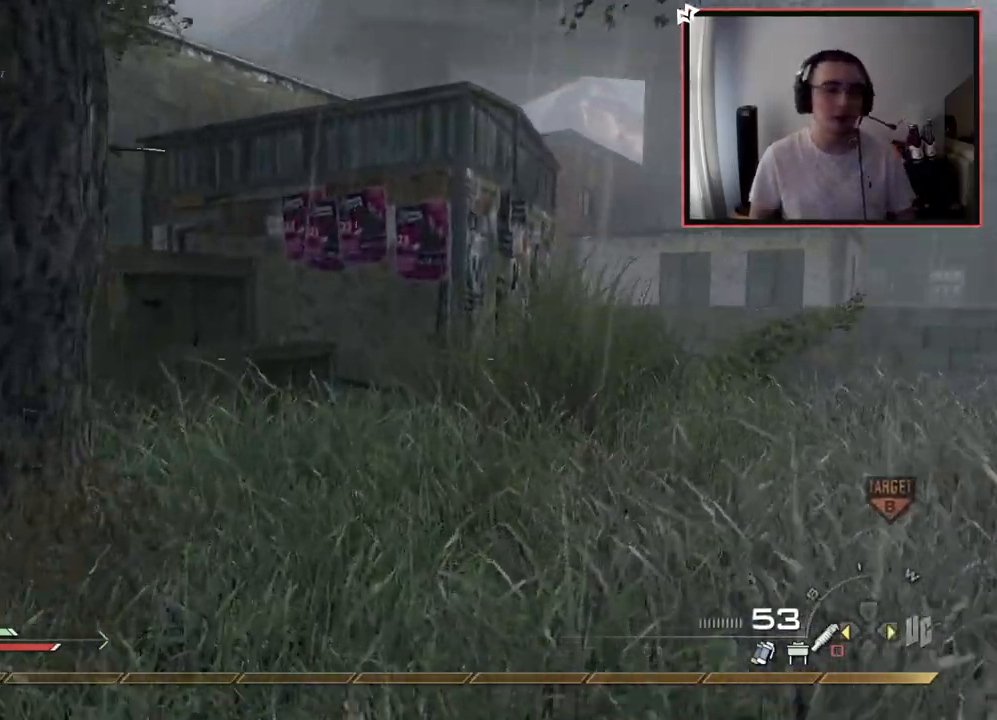
{"buttons": ["CROSS"], "left_stick": "up-left", "right_stick": "center", "events": [[250, "right_stick", "left"], [350, "right_stick", "center"], [417, "CROSS", "down"], [467, "left_stick", "up-left"]]}
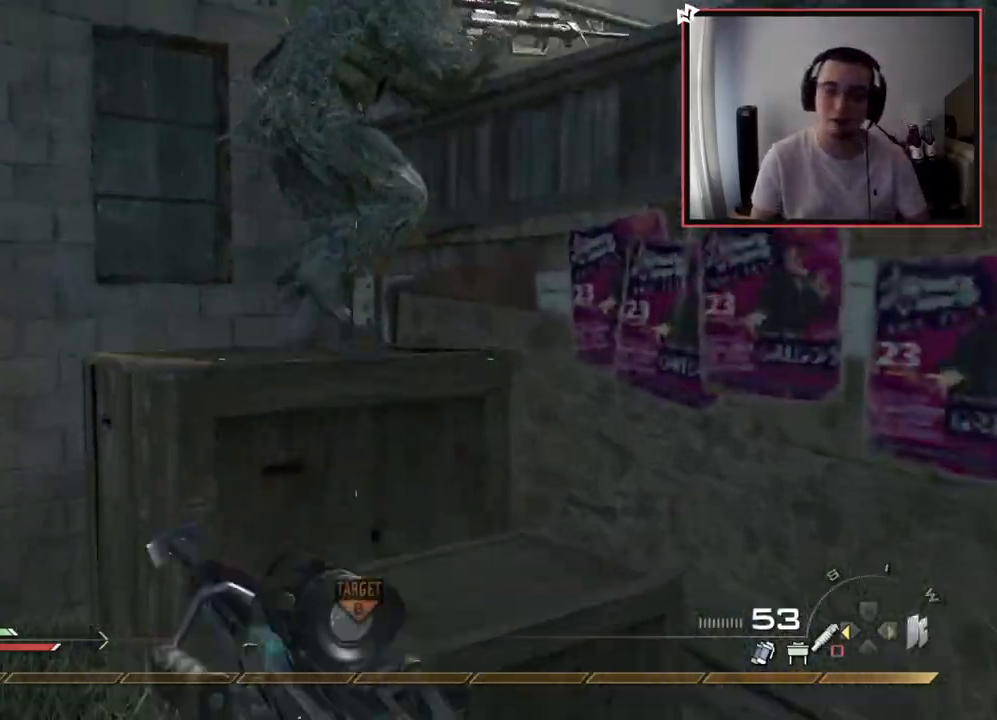
{"buttons": ["CROSS"], "left_stick": "center", "right_stick": "center", "events": [[50, "CROSS", "up"], [201, "CROSS", "down"], [301, "CROSS", "up"], [367, "CROSS", "down"], [451, "left_stick", "center"]]}
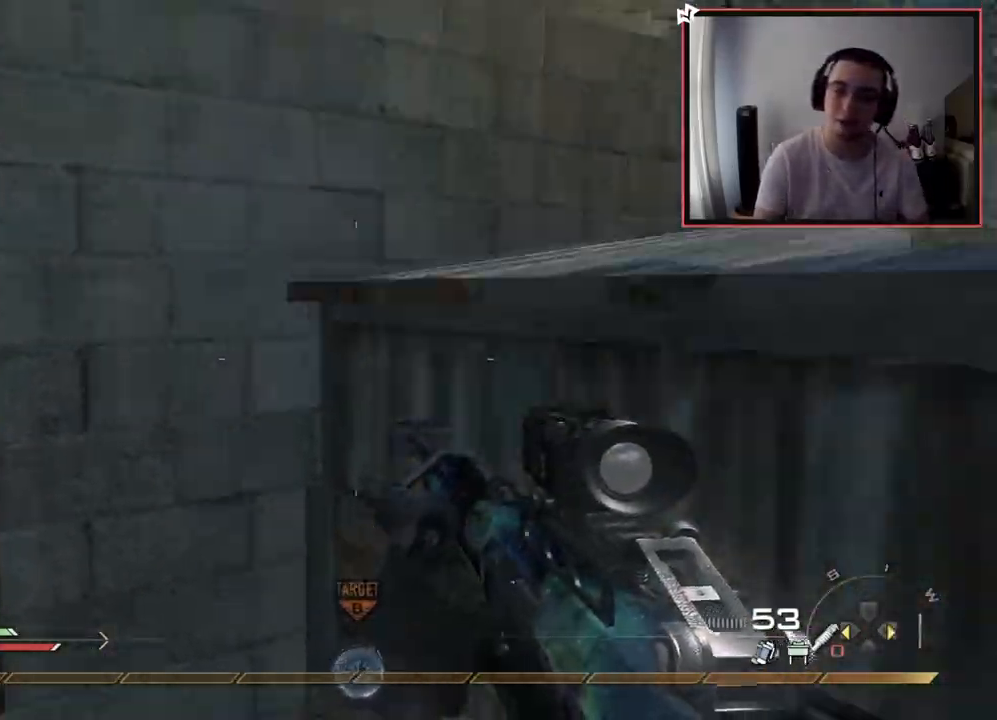
{"buttons": [], "left_stick": "up", "right_stick": "center", "events": [[50, "CROSS", "up"], [133, "left_stick", "up"], [283, "right_stick", "right"], [384, "CROSS", "down"], [434, "right_stick", "center"], [484, "CROSS", "up"]]}
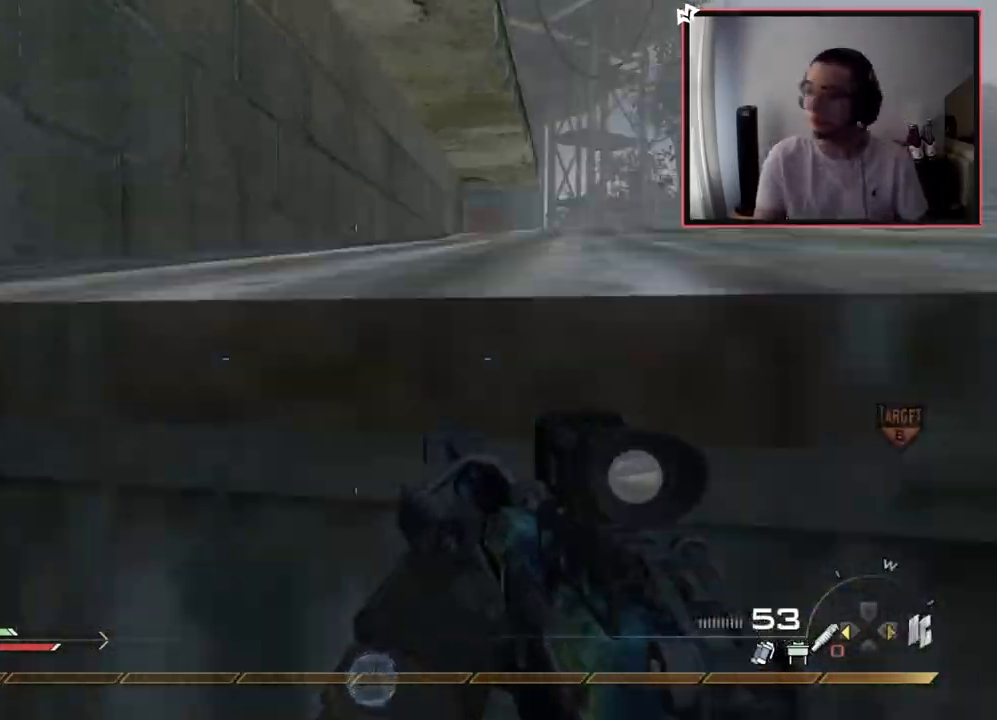
{"buttons": ["CROSS"], "left_stick": "up-right", "right_stick": "center", "events": [[50, "left_stick", "up-right"], [84, "CROSS", "down"], [301, "CROSS", "up"], [434, "CROSS", "down"]]}
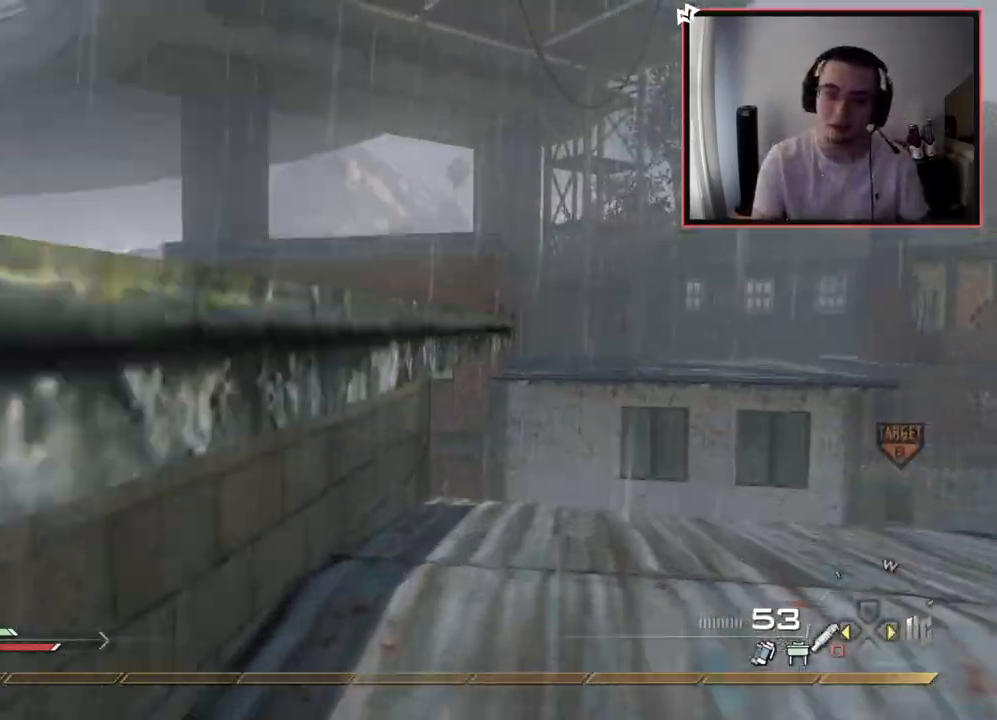
{"buttons": ["CROSS"], "left_stick": "up", "right_stick": "center", "events": [[67, "CROSS", "up"], [183, "right_stick", "down-left"], [250, "left_stick", "up"], [317, "right_stick", "up-left"], [334, "CROSS", "down"], [367, "right_stick", "center"]]}
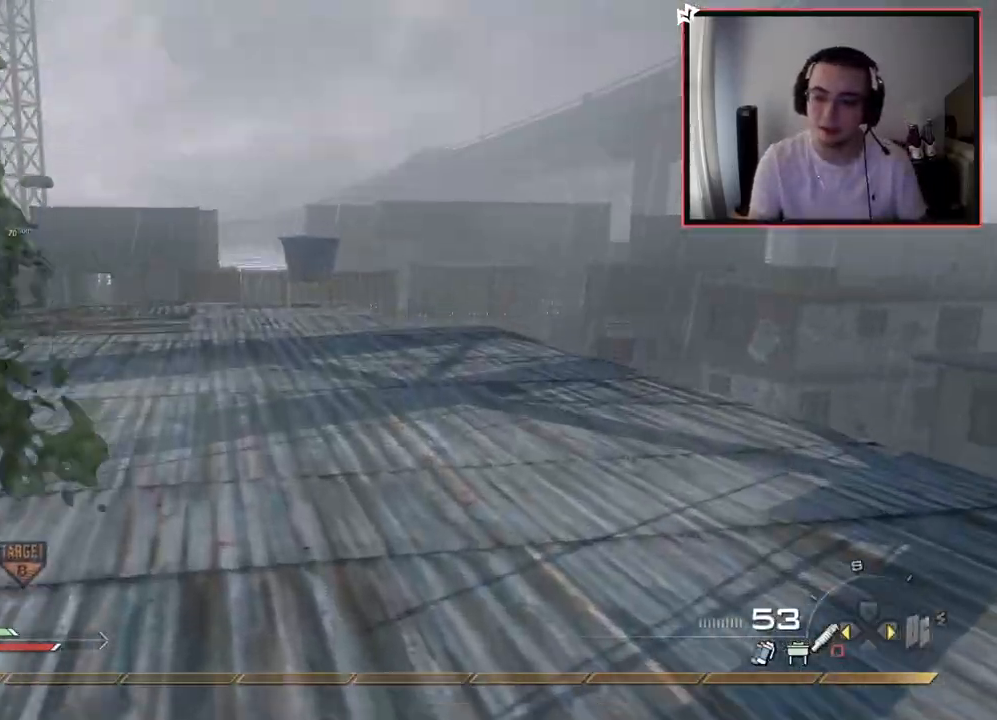
{"buttons": ["CROSS"], "left_stick": "up-right", "right_stick": "center", "events": [[17, "CROSS", "up"], [134, "L3", "down"], [234, "right_stick", "left"], [351, "right_stick", "center"], [384, "L3", "up"], [417, "CROSS", "down"], [468, "left_stick", "up-right"]]}
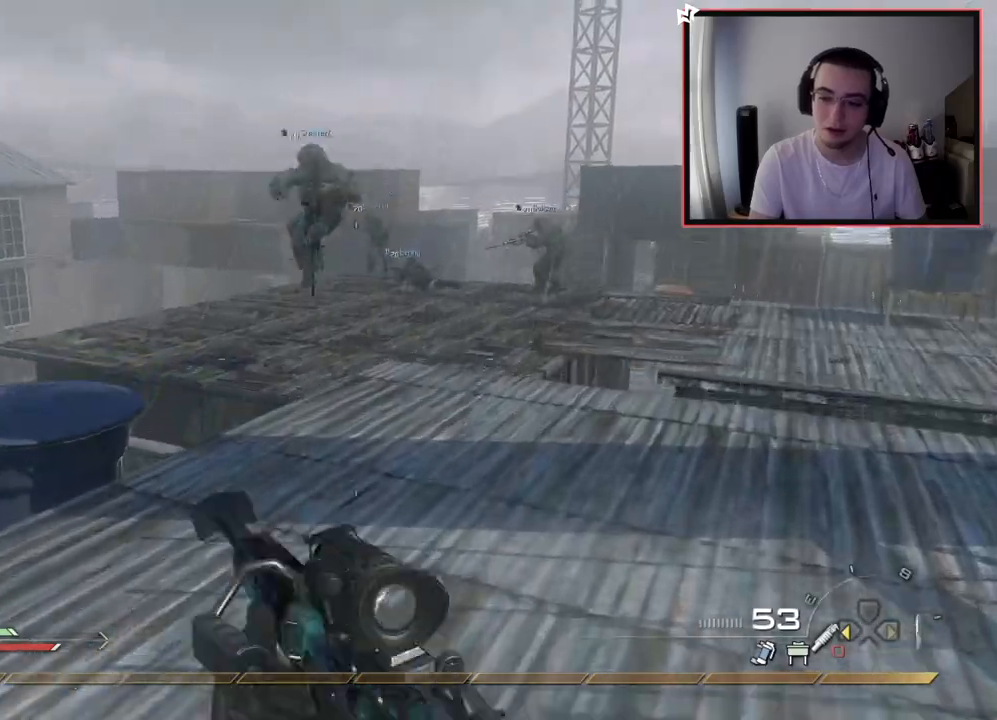
{"buttons": ["L3"], "left_stick": "up-right", "right_stick": "center", "events": [[50, "CROSS", "up"], [84, "left_stick", "right"], [100, "right_stick", "down-left"], [150, "right_stick", "left"], [184, "left_stick", "up-right"], [234, "R2", "down"], [250, "right_stick", "center"], [401, "R2", "up"], [451, "L3", "down"]]}
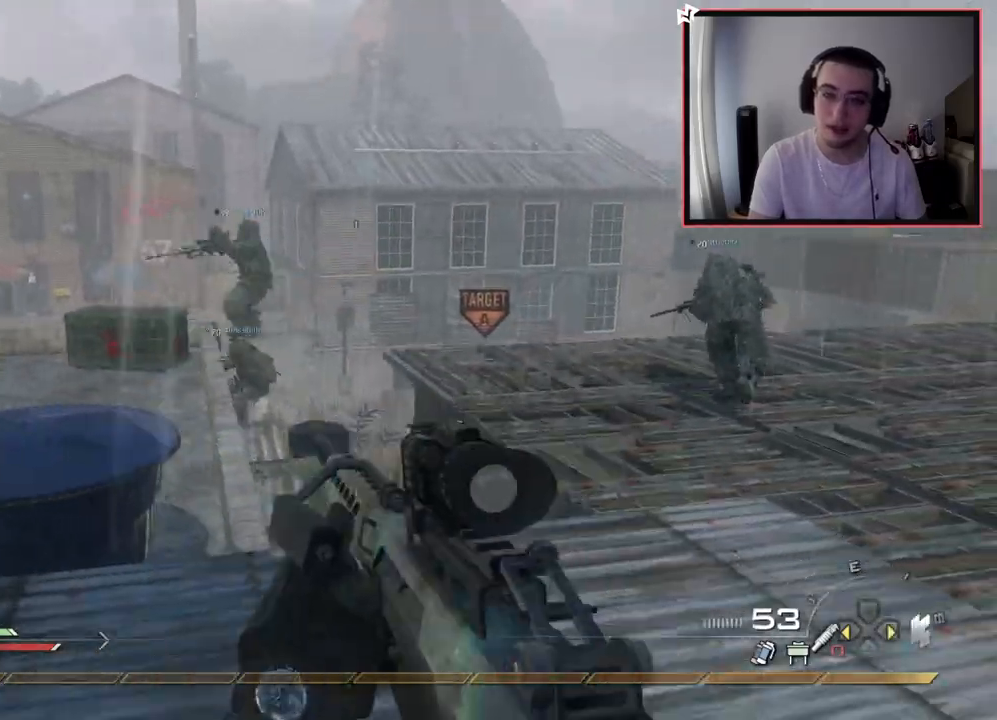
{"buttons": ["L1"], "left_stick": "up-right", "right_stick": "left", "events": [[66, "right_stick", "right"], [133, "L3", "up"], [183, "right_stick", "center"], [267, "CROSS", "down"], [367, "CROSS", "up"], [367, "L1", "down"], [367, "right_stick", "left"]]}
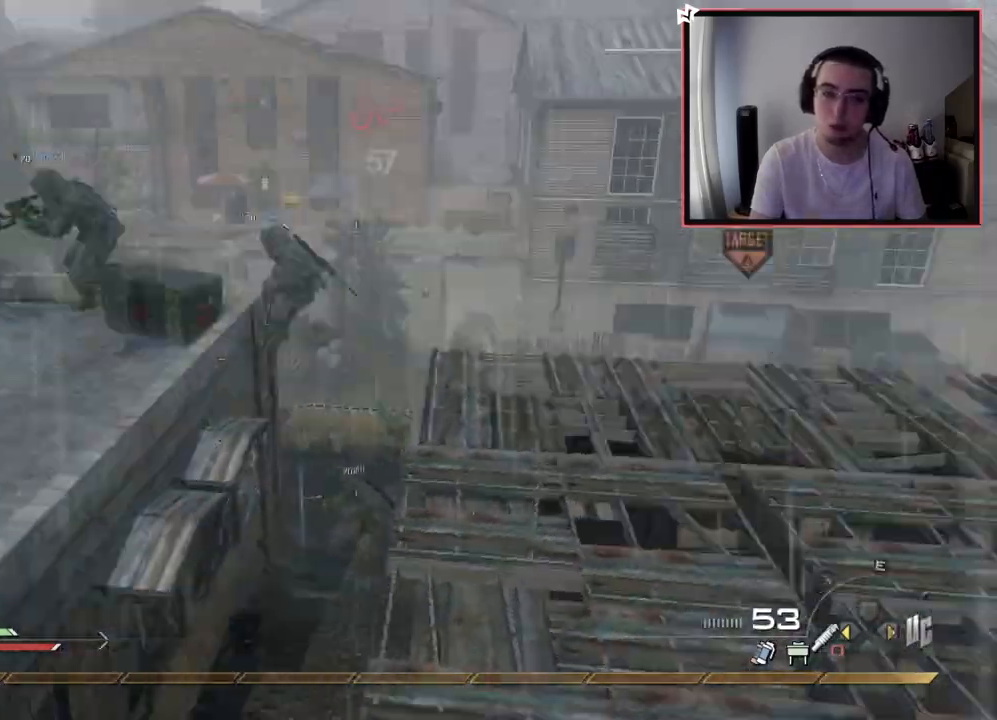
{"buttons": [], "left_stick": "up-right", "right_stick": "center", "events": [[17, "L1", "up"], [34, "right_stick", "center"], [167, "right_stick", "up-left"], [284, "right_stick", "center"]]}
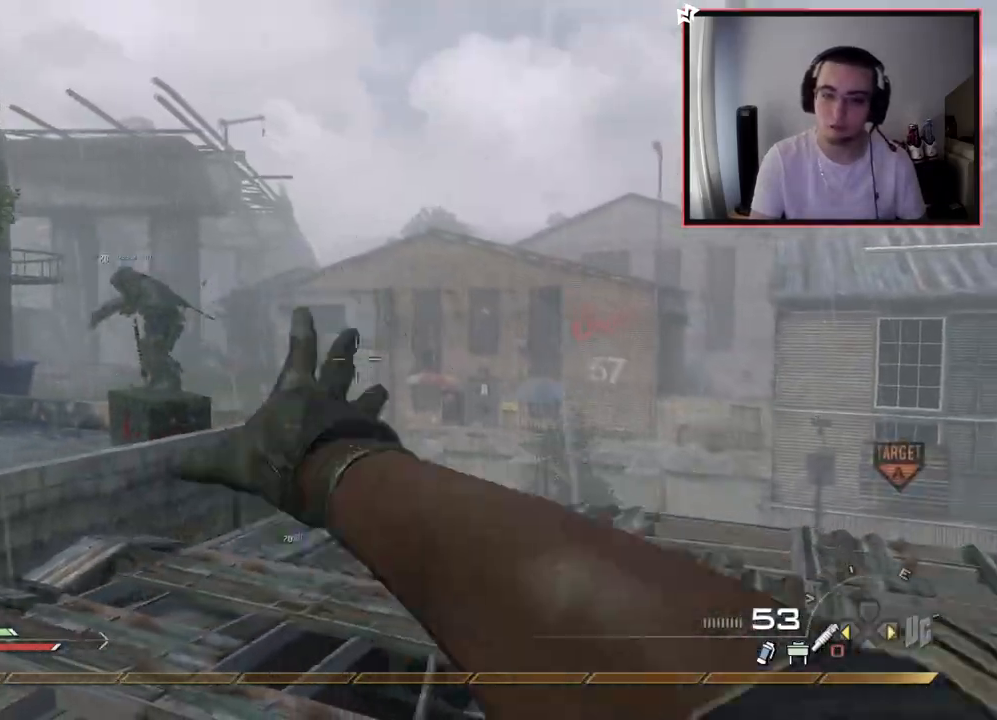
{"buttons": ["L1"], "left_stick": "up", "right_stick": "left", "events": [[50, "L1", "down"], [116, "right_stick", "down-left"], [150, "L1", "up"], [183, "right_stick", "center"], [250, "L1", "down"], [350, "L1", "up"], [350, "left_stick", "up"], [433, "L1", "down"], [500, "right_stick", "left"]]}
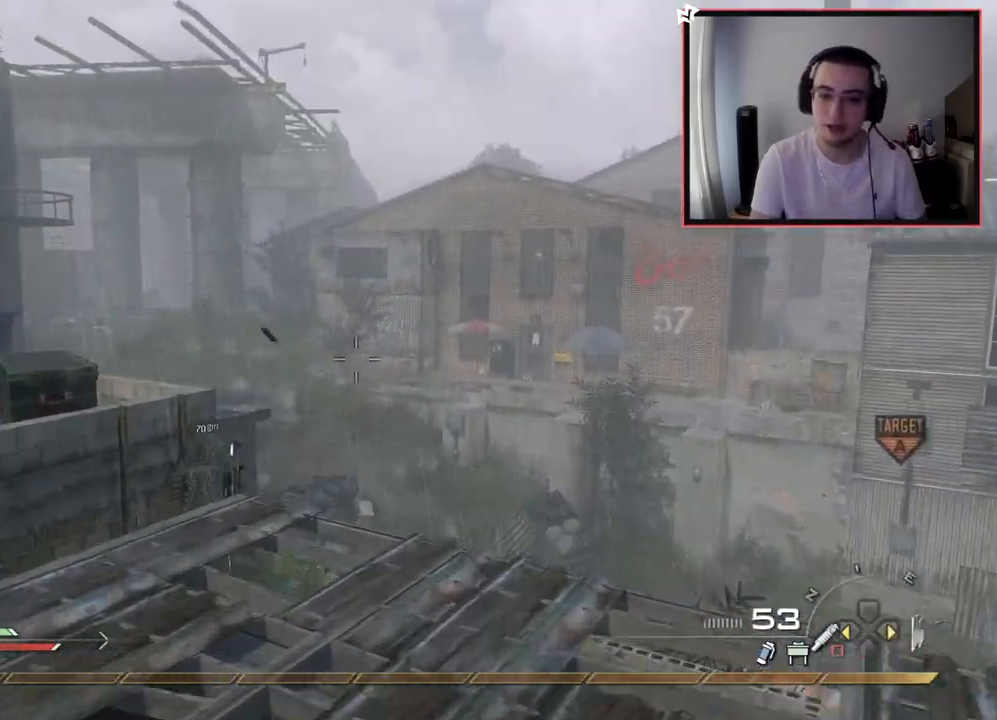
{"buttons": [], "left_stick": "down-right", "right_stick": "center", "events": [[34, "L1", "up"], [50, "right_stick", "center"], [250, "left_stick", "down-right"]]}
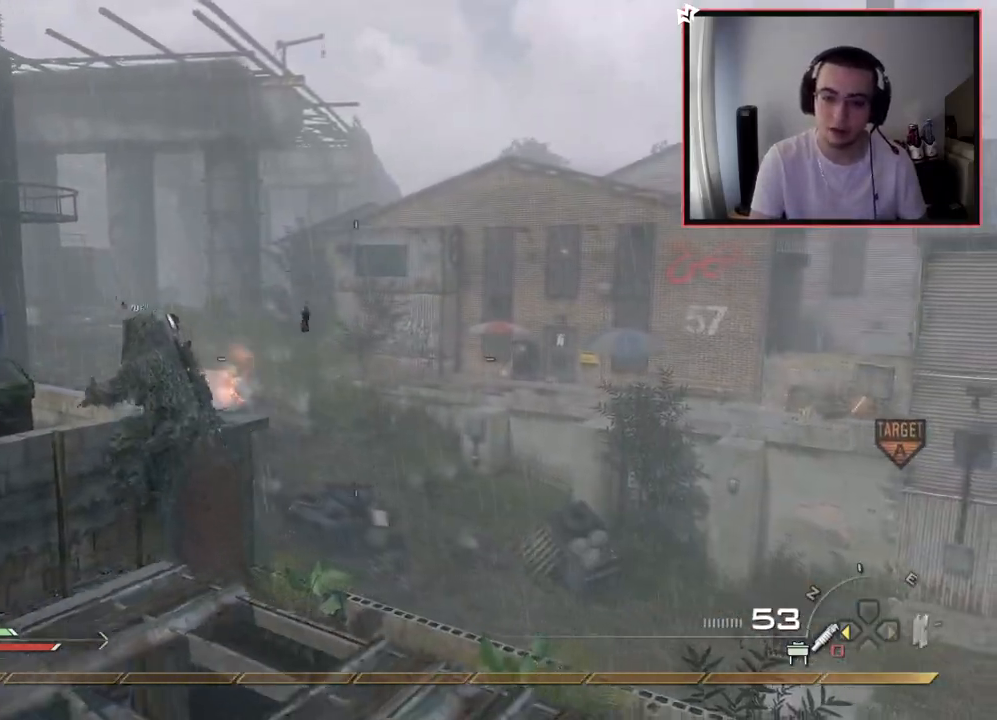
{"buttons": [], "left_stick": "center", "right_stick": "center", "events": [[167, "right_stick", "down"], [250, "left_stick", "center"], [250, "right_stick", "center"]]}
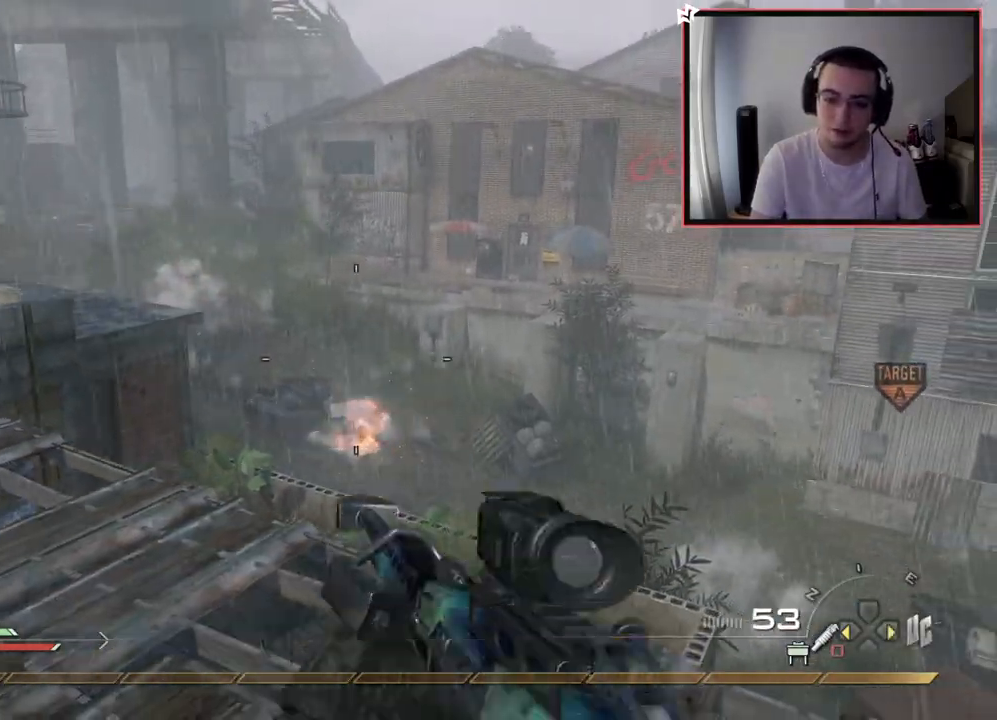
{"buttons": ["R3"], "left_stick": "down", "right_stick": "right", "events": [[67, "DPAD_LEFT", "down"], [150, "DPAD_LEFT", "up"], [284, "right_stick", "left"], [317, "left_stick", "down-right"], [367, "left_stick", "down"], [401, "right_stick", "center"], [451, "right_stick", "right"], [467, "R3", "down"]]}
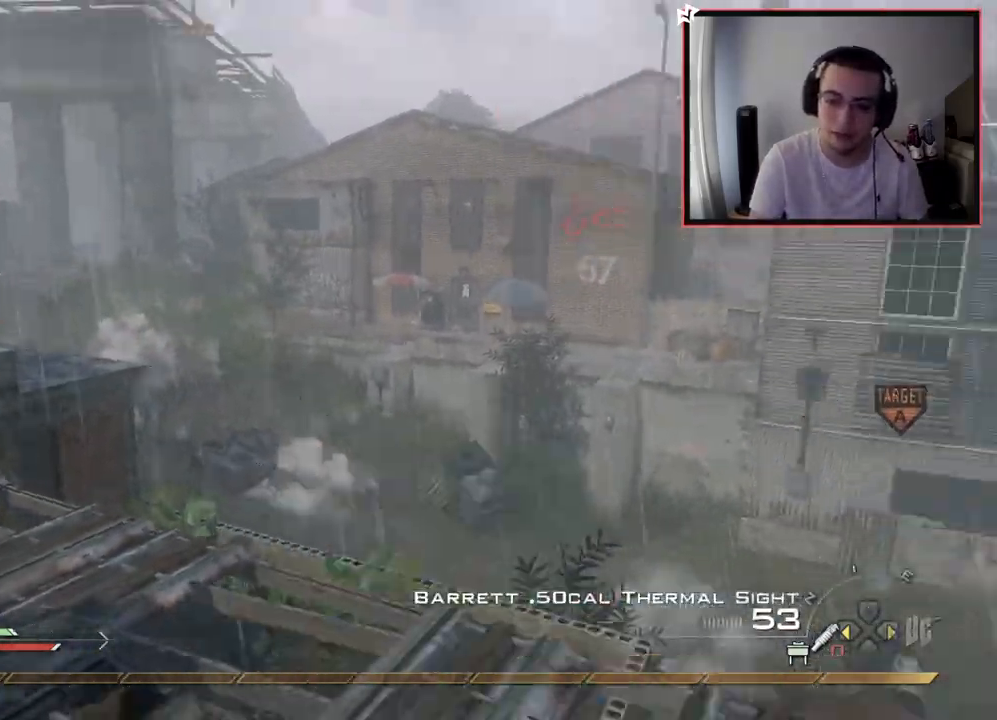
{"buttons": ["CROSS"], "left_stick": "up-right", "right_stick": "center", "events": [[83, "R3", "up"], [133, "left_stick", "up-right"], [167, "right_stick", "center"], [250, "CIRCLE", "down"], [367, "CIRCLE", "up"], [433, "CROSS", "down"]]}
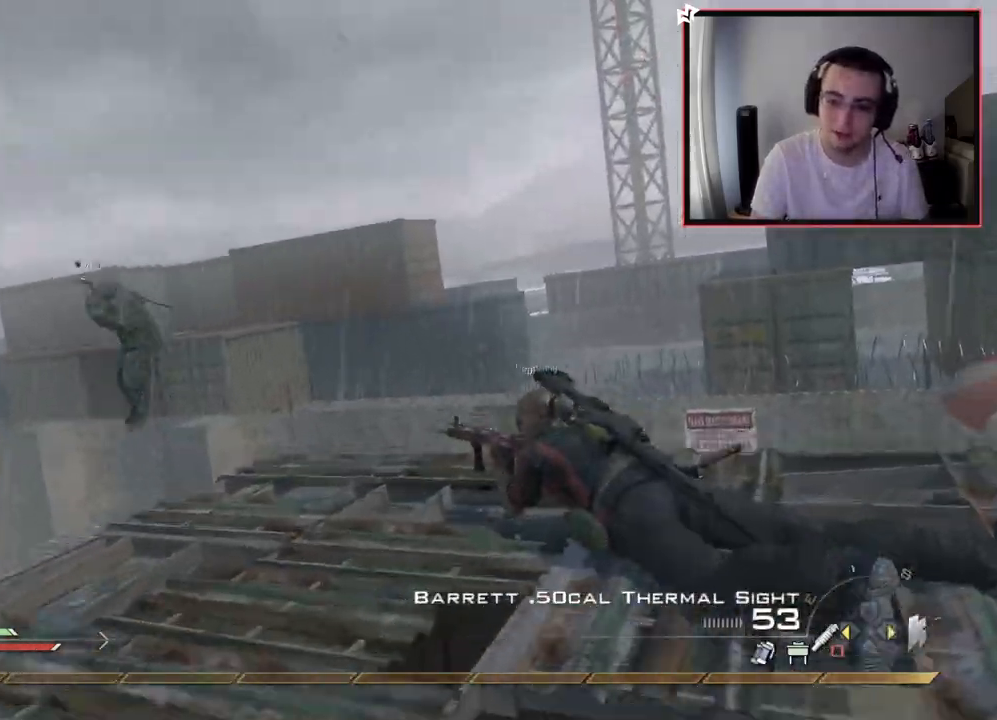
{"buttons": [], "left_stick": "up-left", "right_stick": "center", "events": [[34, "CROSS", "up"], [167, "right_stick", "left"], [234, "left_stick", "up-left"], [250, "right_stick", "center"], [284, "left_stick", "center"], [417, "left_stick", "up-left"]]}
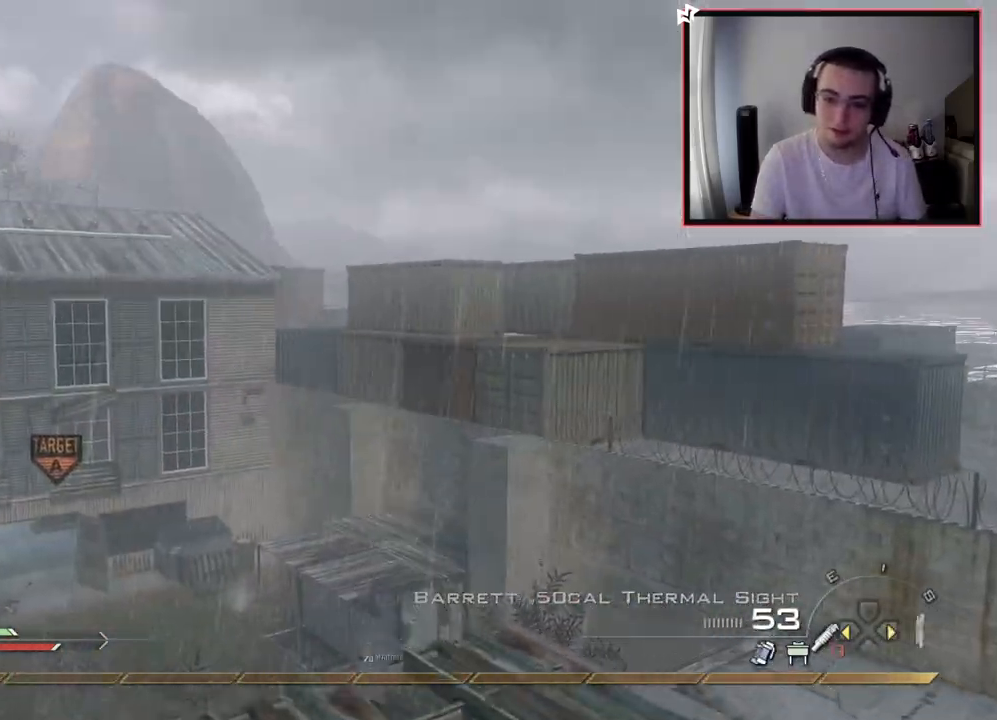
{"buttons": ["L2"], "left_stick": "center", "right_stick": "center", "events": [[150, "left_stick", "up-right"], [200, "SQUARE", "down"], [317, "left_stick", "center"], [350, "L2", "down"], [350, "SQUARE", "up"]]}
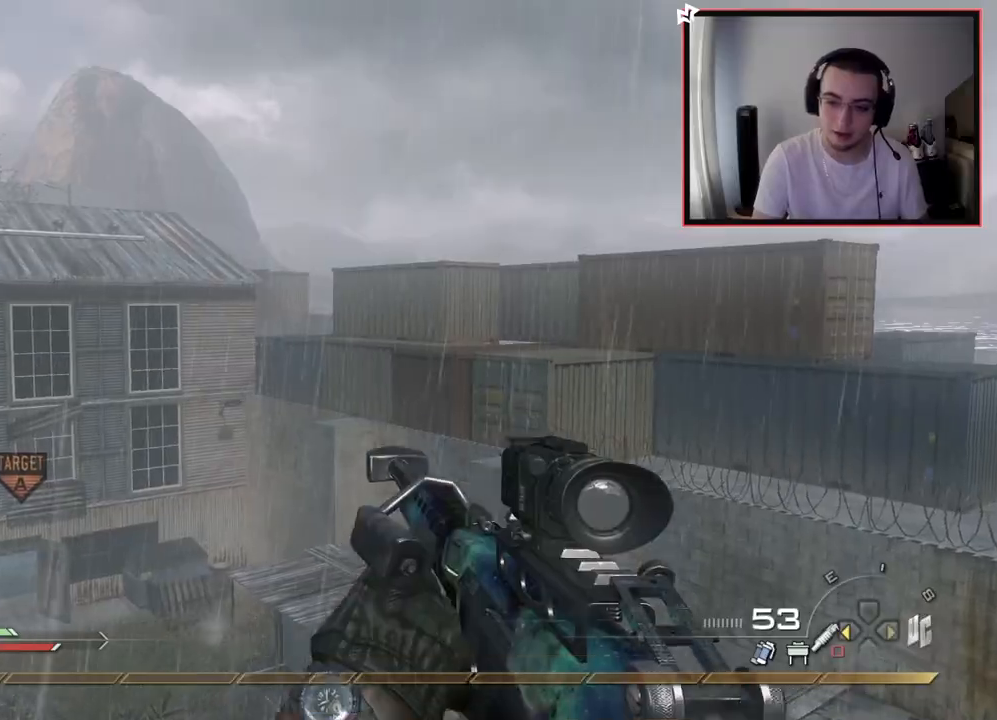
{"buttons": [], "left_stick": "down", "right_stick": "center", "events": [[367, "right_stick", "left"], [417, "L2", "up"], [434, "right_stick", "center"], [467, "left_stick", "down"]]}
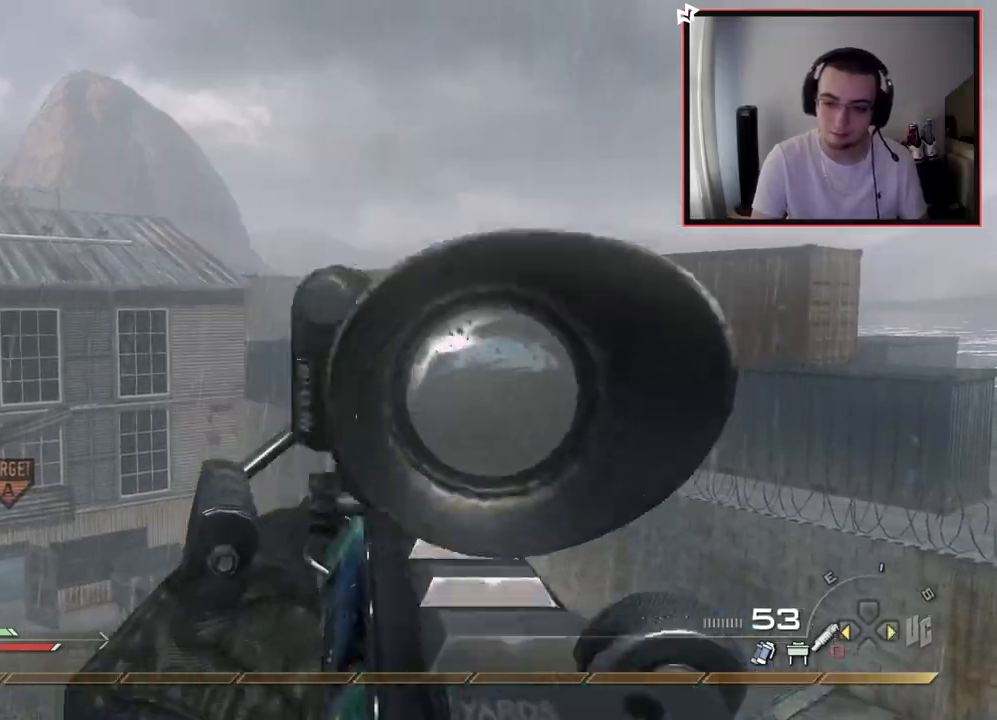
{"buttons": [], "left_stick": "center", "right_stick": "center", "events": [[16, "left_stick", "down-left"], [66, "right_stick", "left"], [116, "right_stick", "center"], [200, "left_stick", "center"]]}
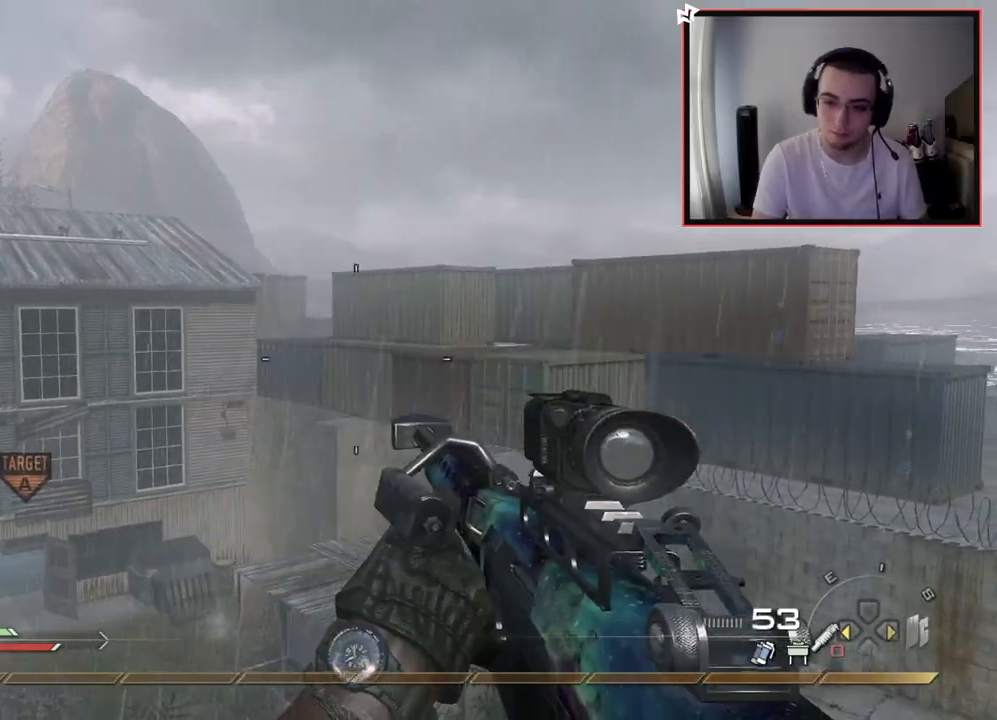
{"buttons": [], "left_stick": "center", "right_stick": "center", "events": [[17, "right_stick", "left"], [217, "right_stick", "center"]]}
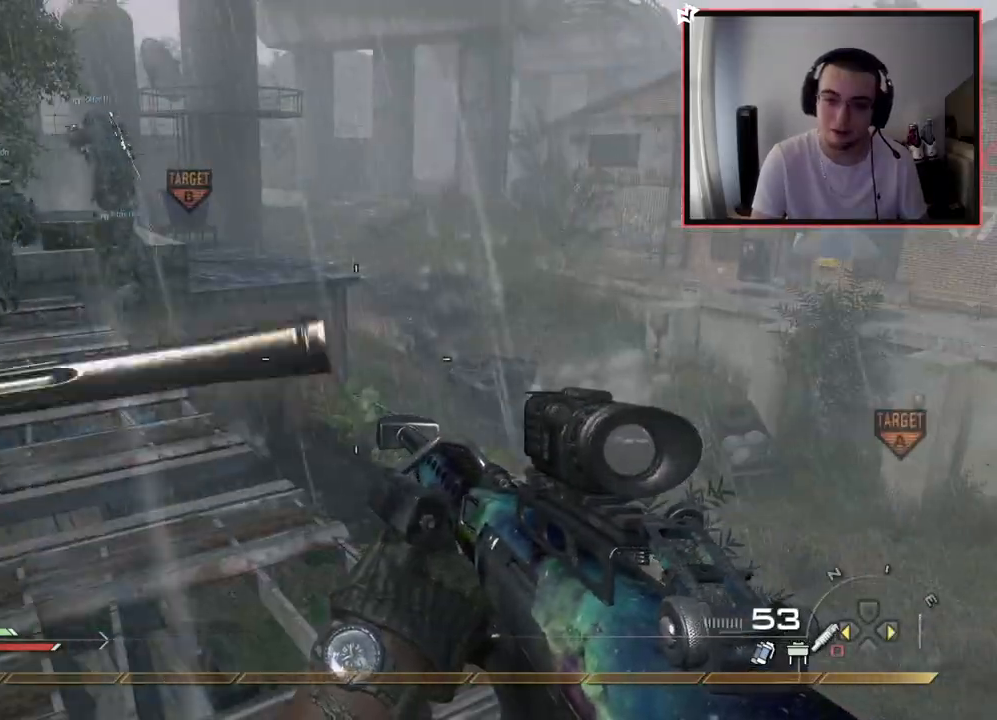
{"buttons": ["TRIANGLE"], "left_stick": "center", "right_stick": "center", "events": [[83, "DPAD_LEFT", "down"], [167, "DPAD_LEFT", "up"], [500, "TRIANGLE", "down"]]}
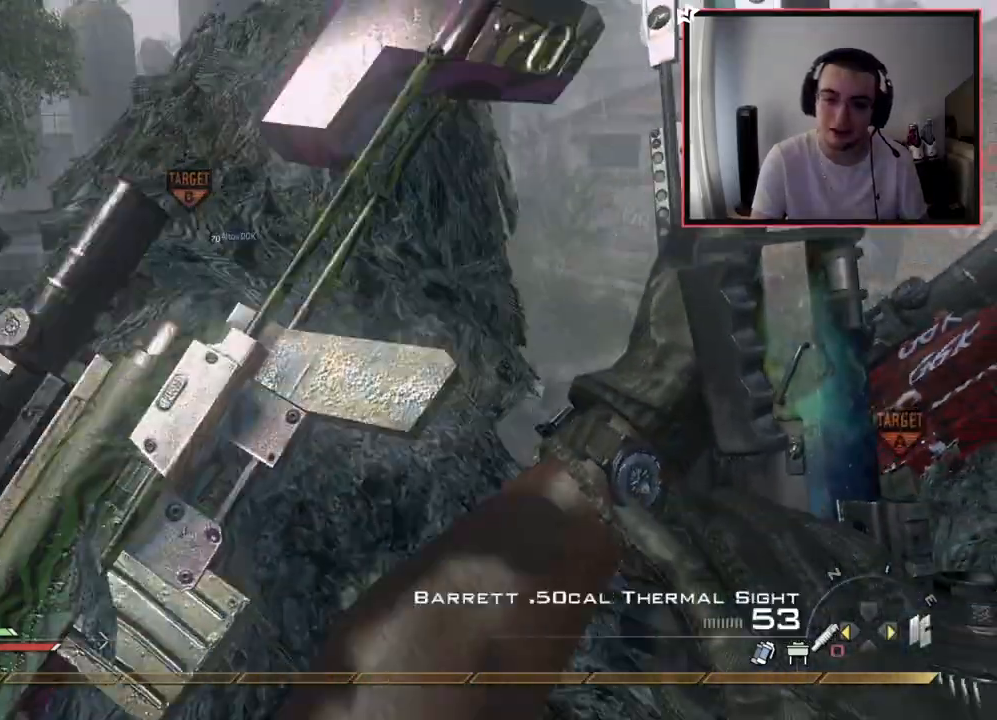
{"buttons": [], "left_stick": "up-left", "right_stick": "center", "events": [[84, "TRIANGLE", "up"], [134, "left_stick", "up-left"]]}
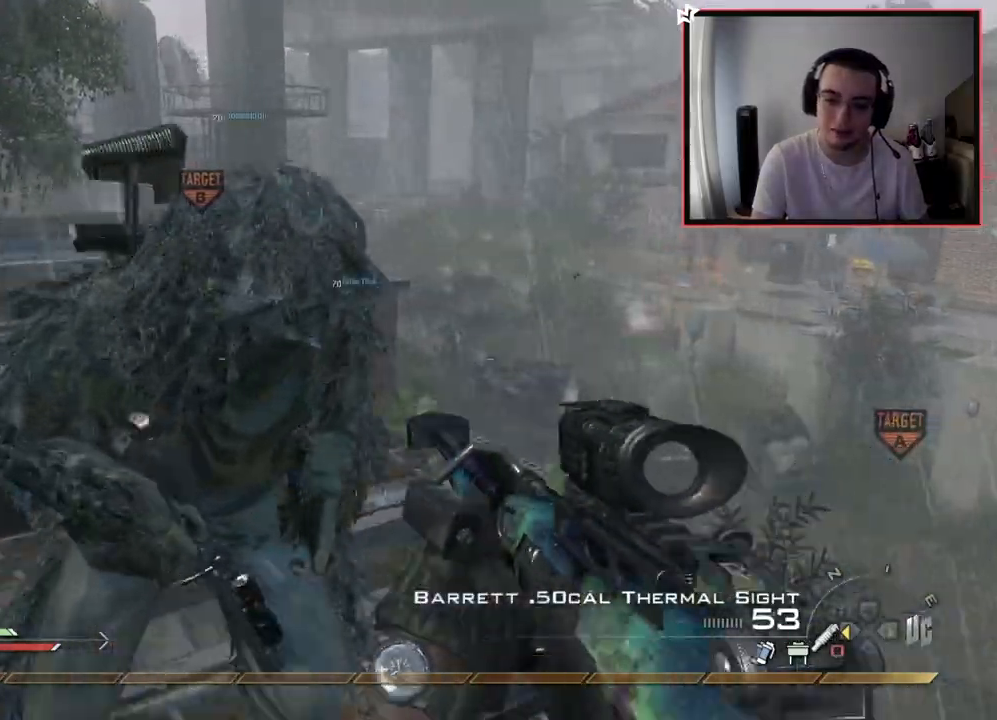
{"buttons": [], "left_stick": "up-left", "right_stick": "right", "events": [[33, "left_stick", "center"], [233, "DPAD_LEFT", "down"], [317, "DPAD_LEFT", "up"], [484, "left_stick", "up-left"], [500, "right_stick", "right"]]}
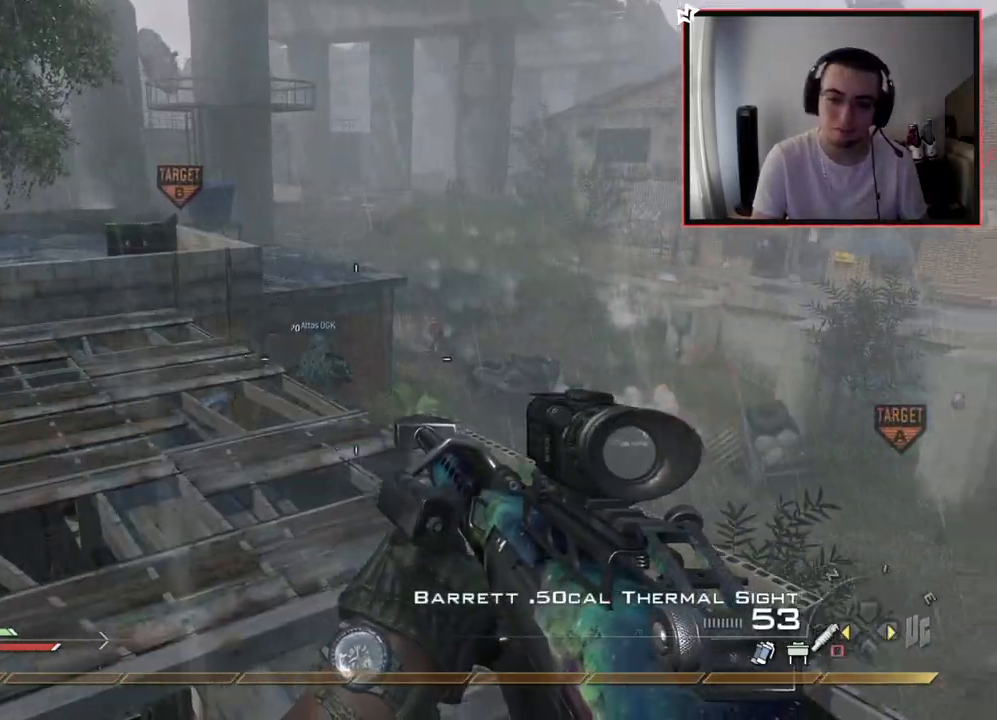
{"buttons": ["R1"], "left_stick": "center", "right_stick": "center", "events": [[134, "left_stick", "down-left"], [184, "right_stick", "center"], [200, "R1", "down"], [384, "left_stick", "center"]]}
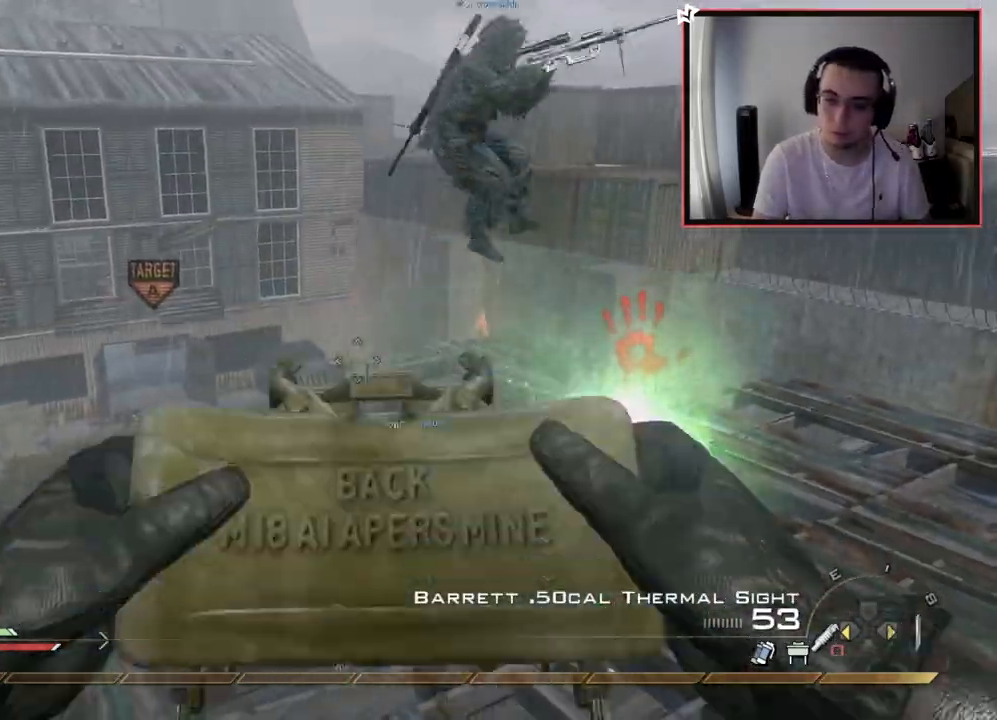
{"buttons": [], "left_stick": "up-right", "right_stick": "up", "events": [[16, "left_stick", "up-right"], [66, "TRIANGLE", "down"], [167, "TRIANGLE", "up"], [183, "R1", "up"], [500, "right_stick", "up"]]}
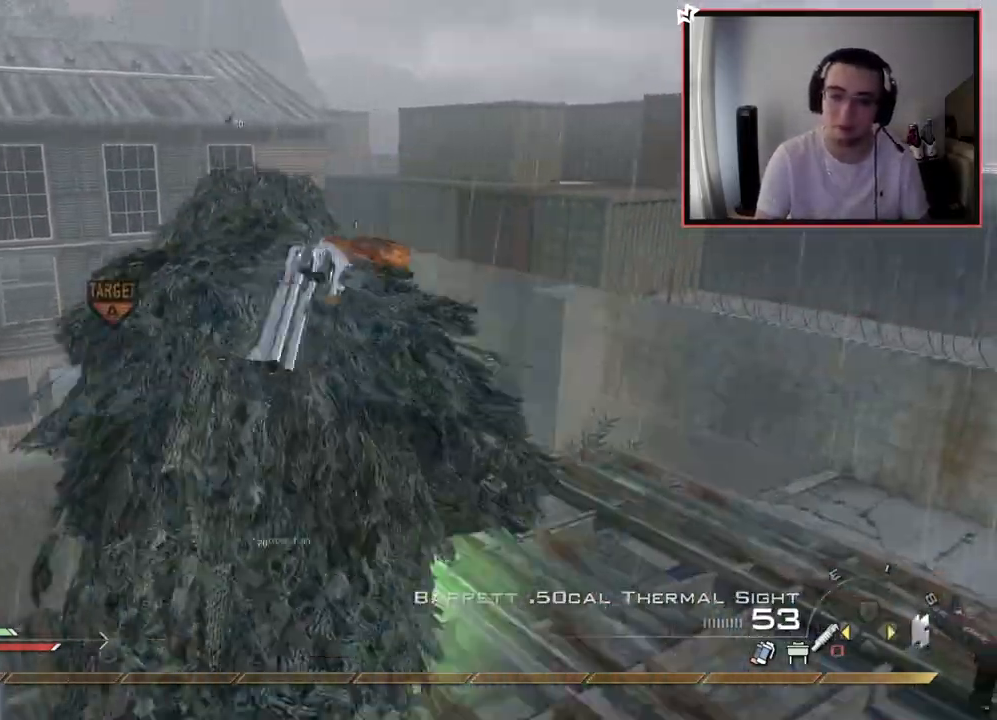
{"buttons": ["L2"], "left_stick": "center", "right_stick": "center", "events": [[150, "right_stick", "center"], [250, "left_stick", "center"], [284, "SQUARE", "down"], [401, "SQUARE", "up"], [501, "L2", "down"]]}
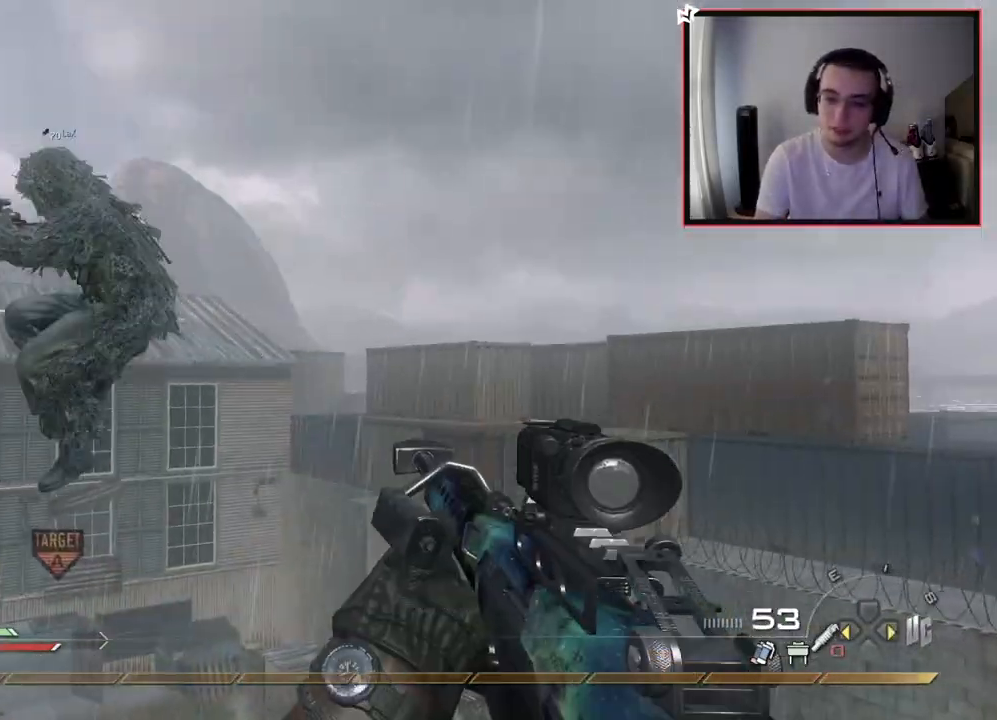
{"buttons": [], "left_stick": "center", "right_stick": "center", "events": [[83, "left_stick", "down-left"], [300, "left_stick", "center"], [467, "L2", "up"]]}
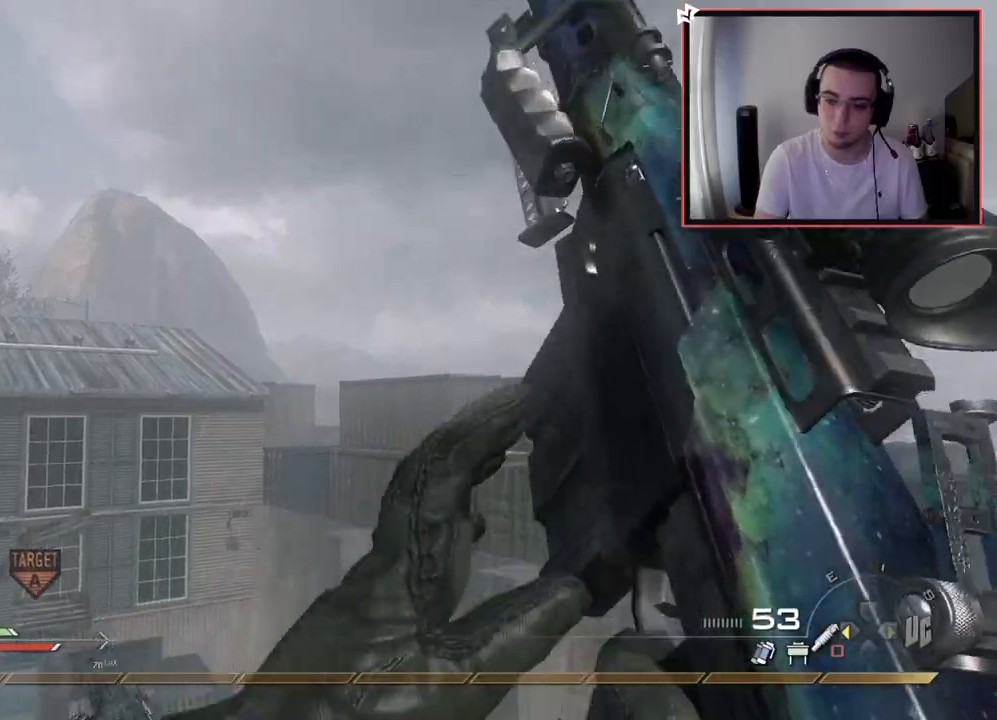
{"buttons": ["R1"], "left_stick": "center", "right_stick": "center", "events": [[34, "TRIANGLE", "down"], [84, "TRIANGLE", "up"], [150, "TRIANGLE", "down"], [250, "TRIANGLE", "up"], [434, "R1", "down"]]}